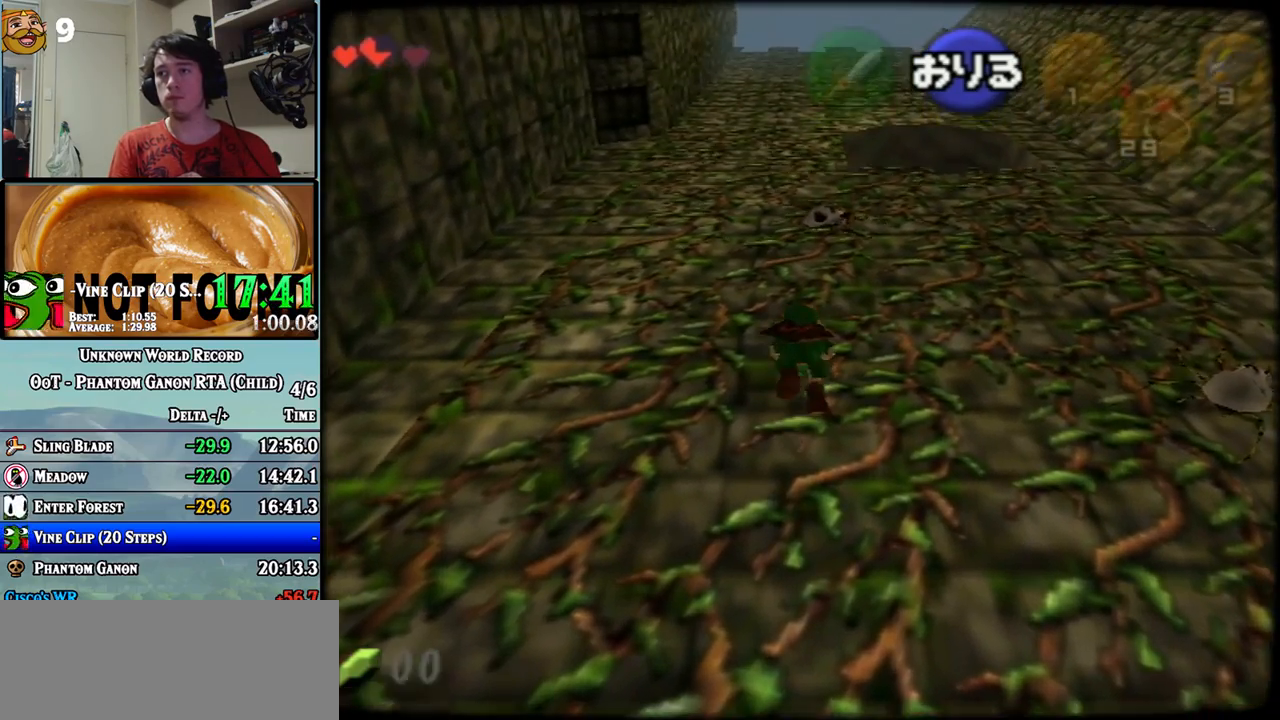
Gameplay with a controller (Nintendo layout); each line is a JSON object with the inputs held at the frame after it (dt_ms = milliseconds from this image to that frame). "events" lists button and stick changes between this image and that frame as [ms after this image, input, new state], when the widget could be followed in between. Not read: A B C L1 L3 R1 R3 X Y.
{"dt_ms": 500, "buttons": ["Z"], "left_stick": "up", "events": [[300, "left_stick", "down"], [400, "left_stick", "up"], [433, "Z", "down"]]}
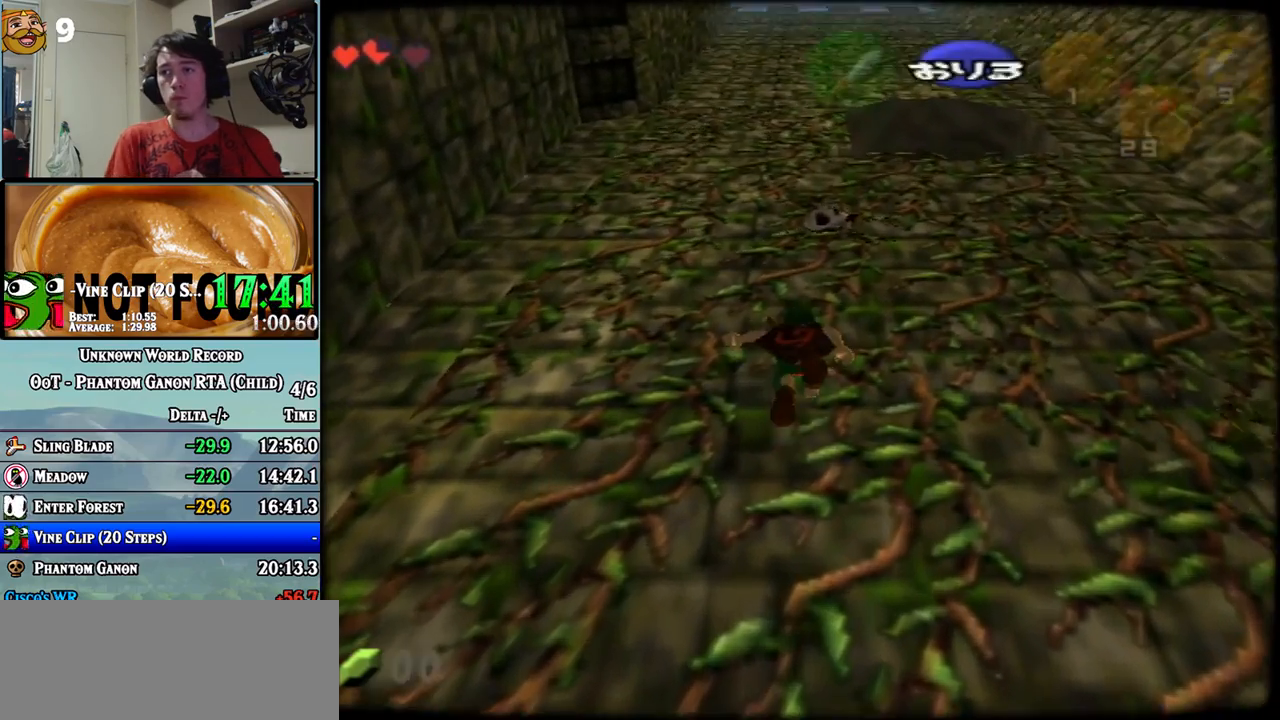
{"dt_ms": 500, "buttons": ["Z"], "left_stick": "up", "events": []}
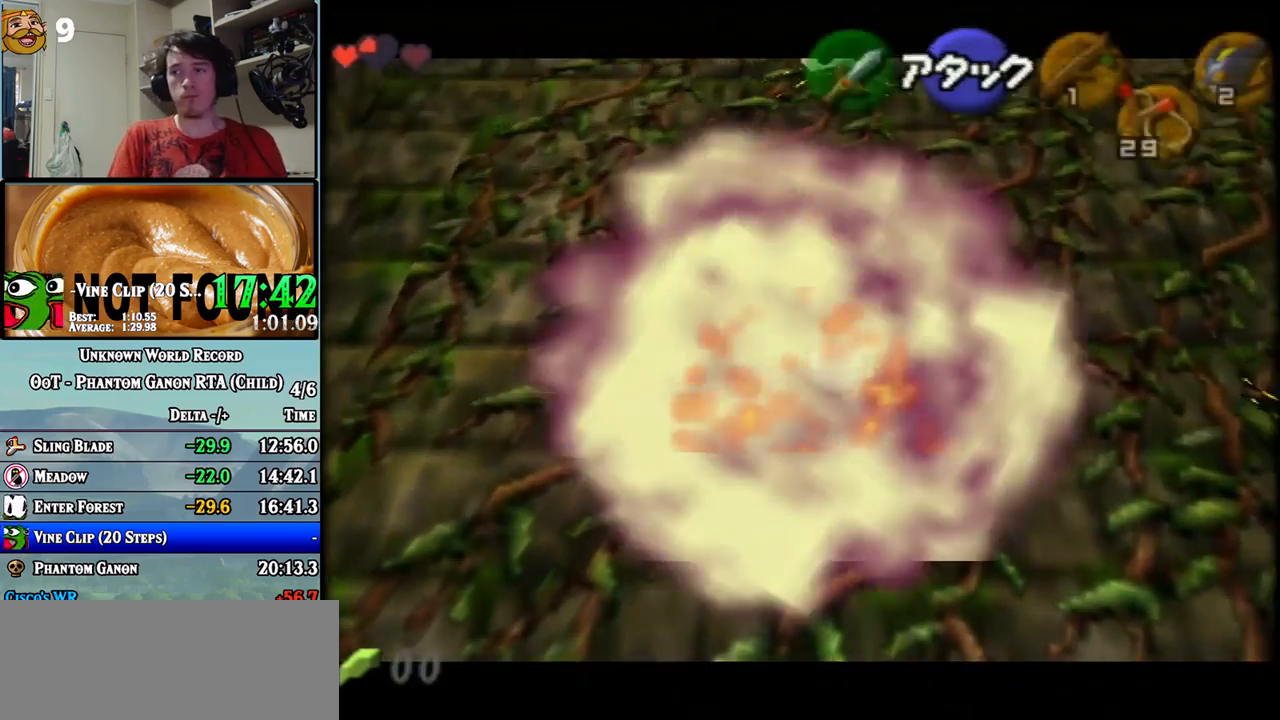
{"dt_ms": 500, "buttons": ["Z"], "left_stick": "up", "events": []}
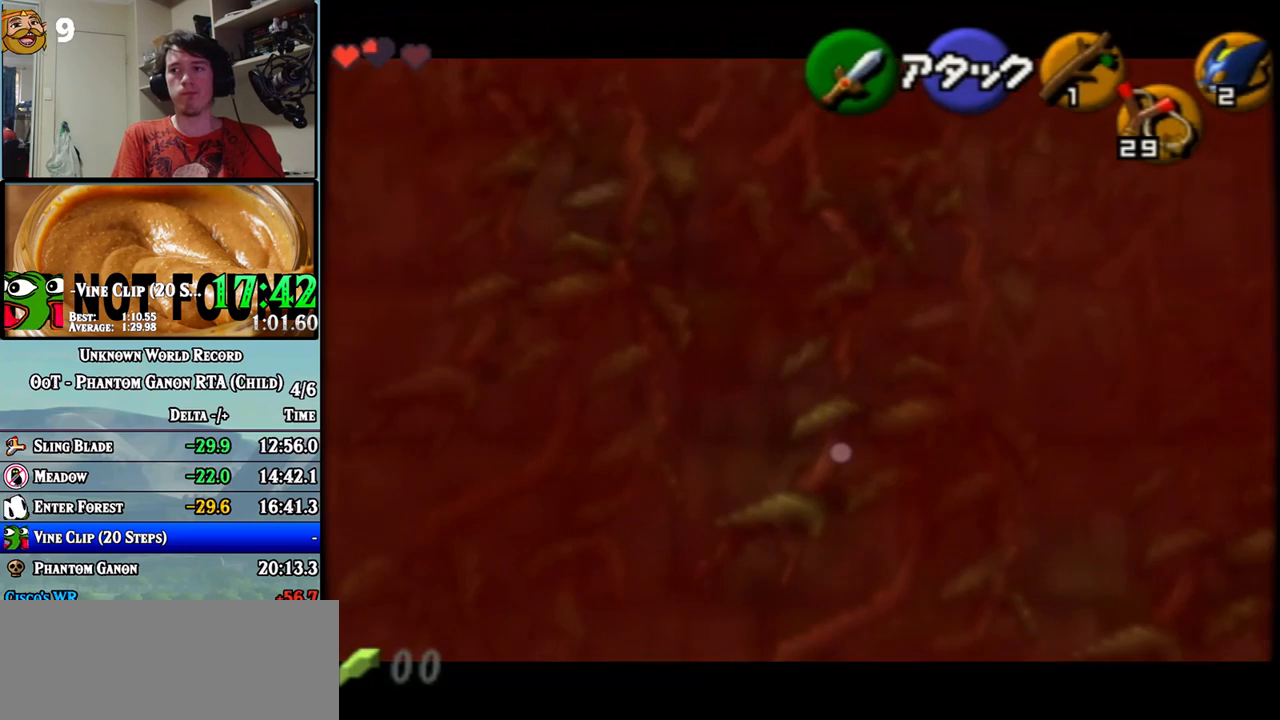
{"dt_ms": 500, "buttons": ["Z"], "left_stick": "up", "events": []}
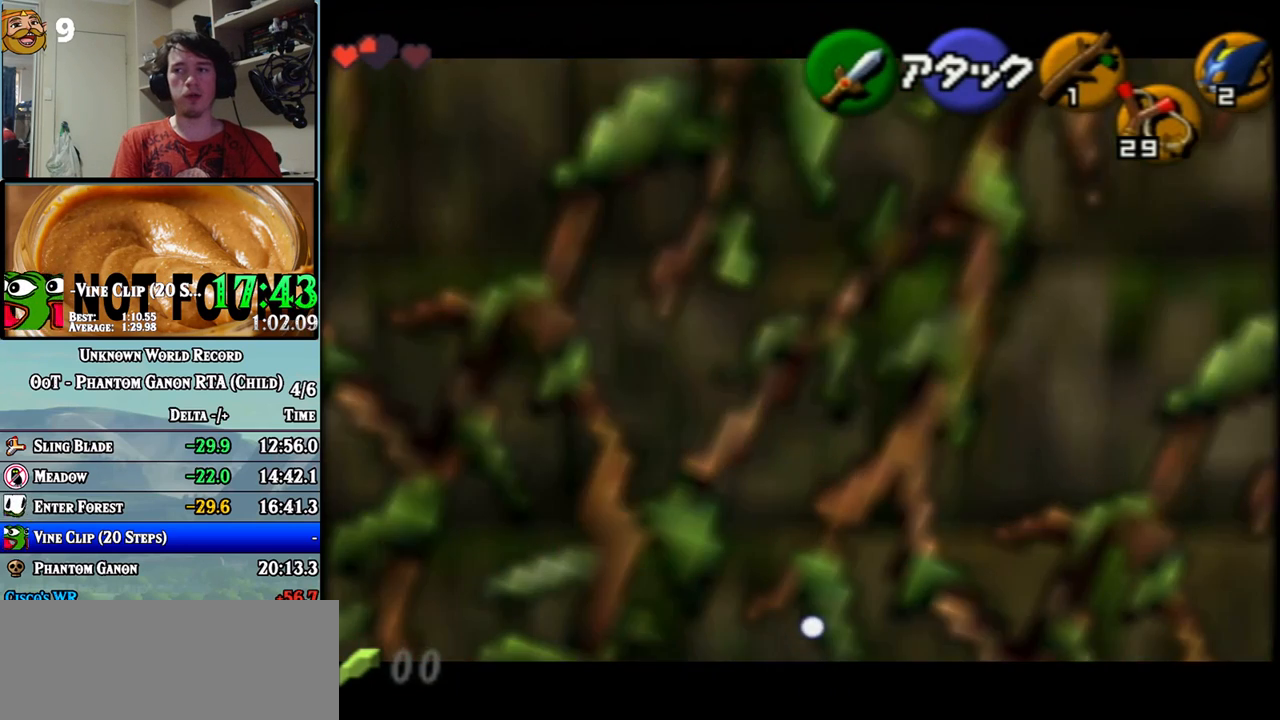
{"dt_ms": 500, "buttons": [], "left_stick": "up", "events": [[117, "Z", "up"]]}
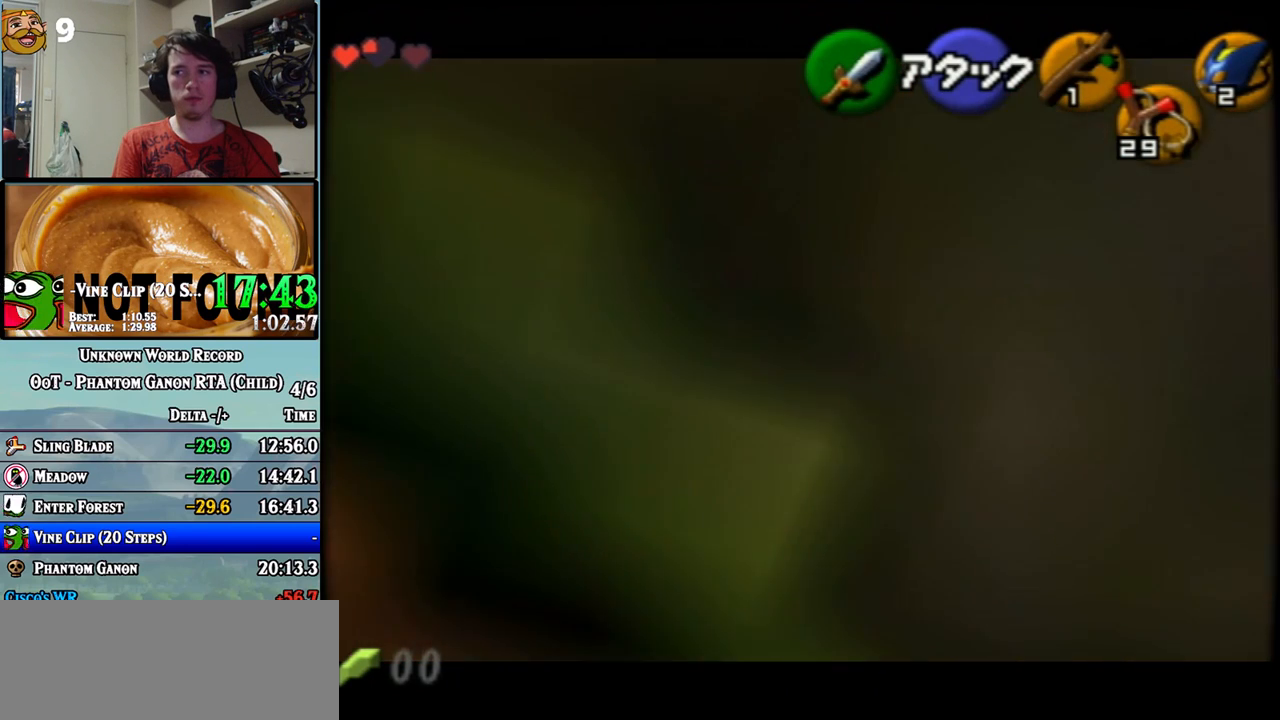
{"dt_ms": 500, "buttons": [], "left_stick": "up", "events": []}
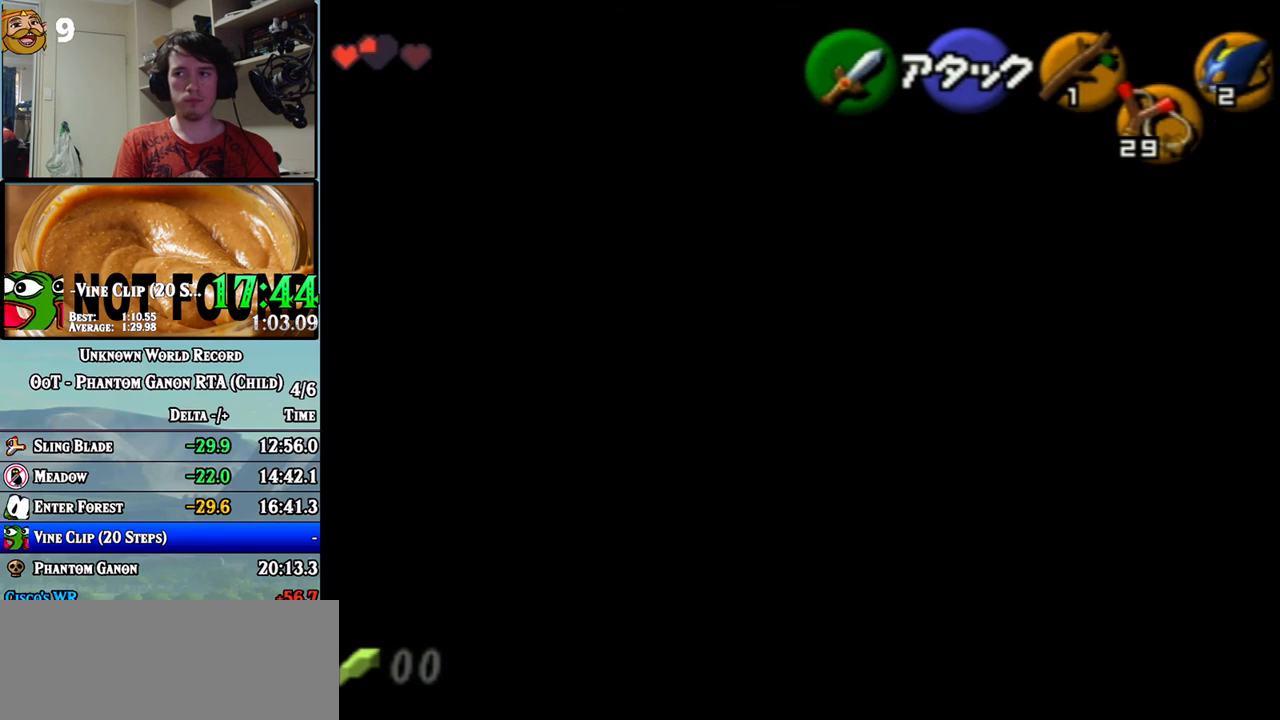
{"dt_ms": 500, "buttons": [], "left_stick": "up", "events": []}
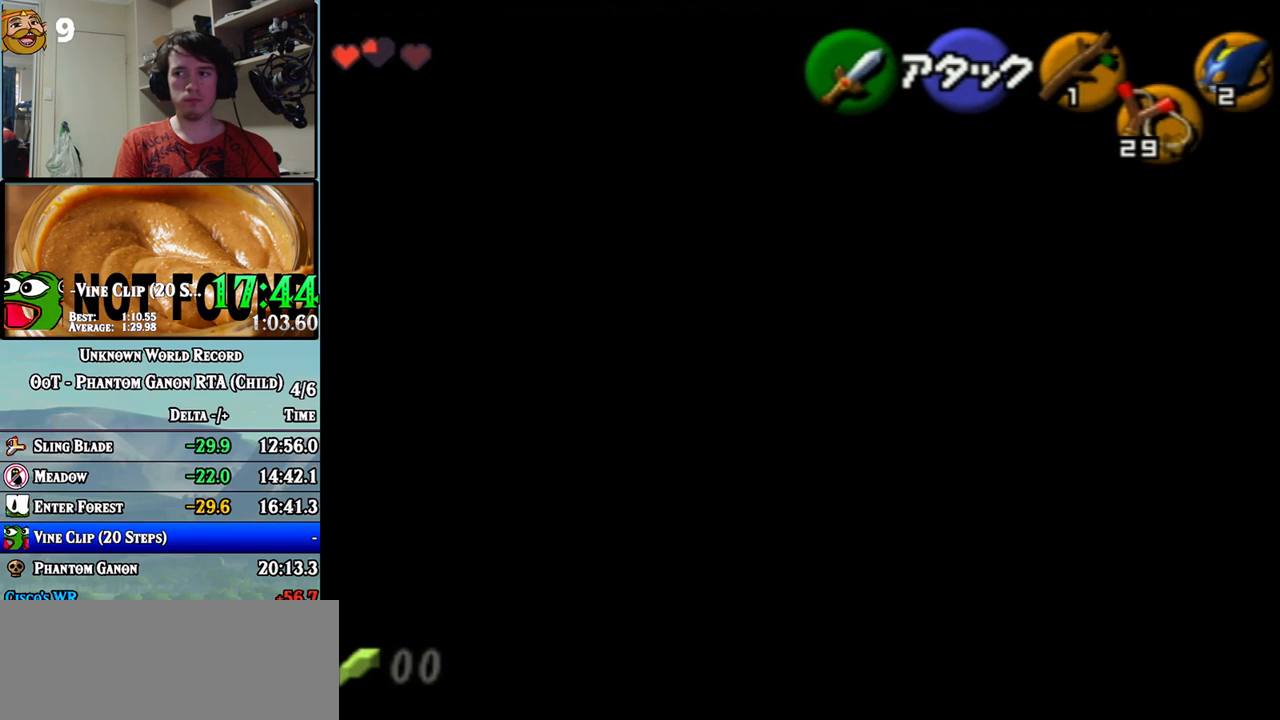
{"dt_ms": 500, "buttons": [], "left_stick": "up", "events": []}
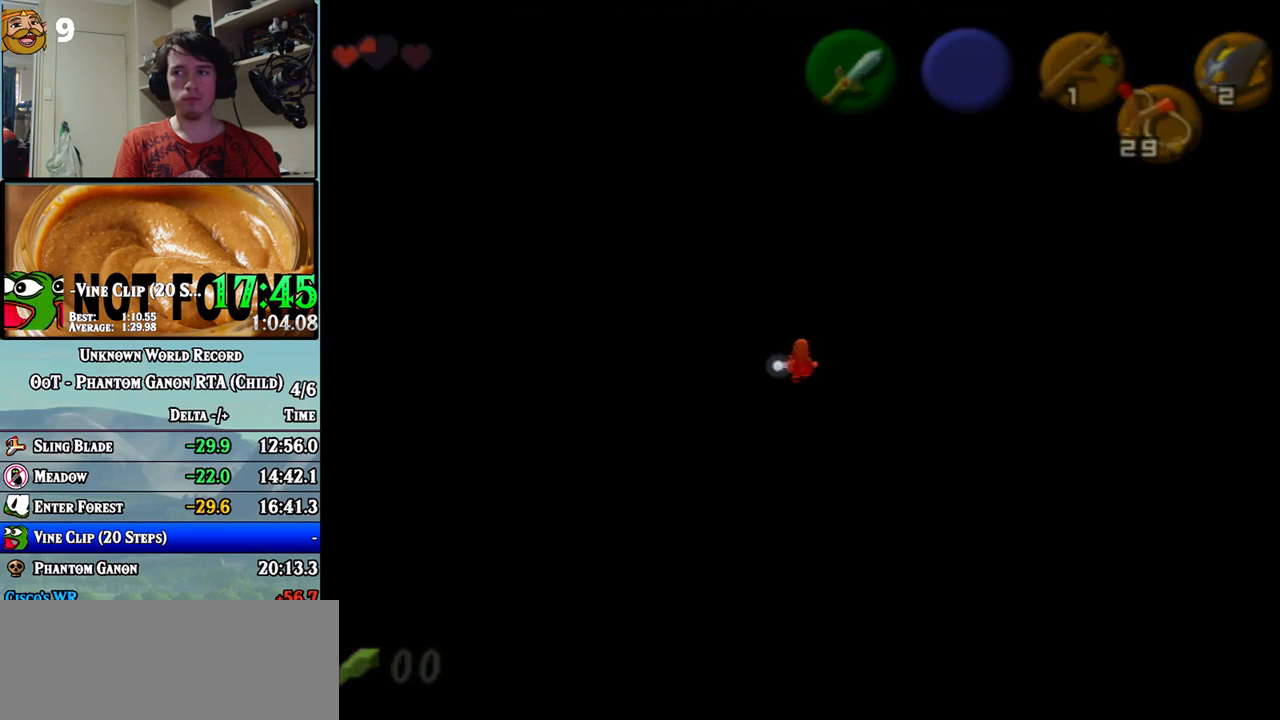
{"dt_ms": 500, "buttons": [], "left_stick": "center", "events": [[250, "left_stick", "center"]]}
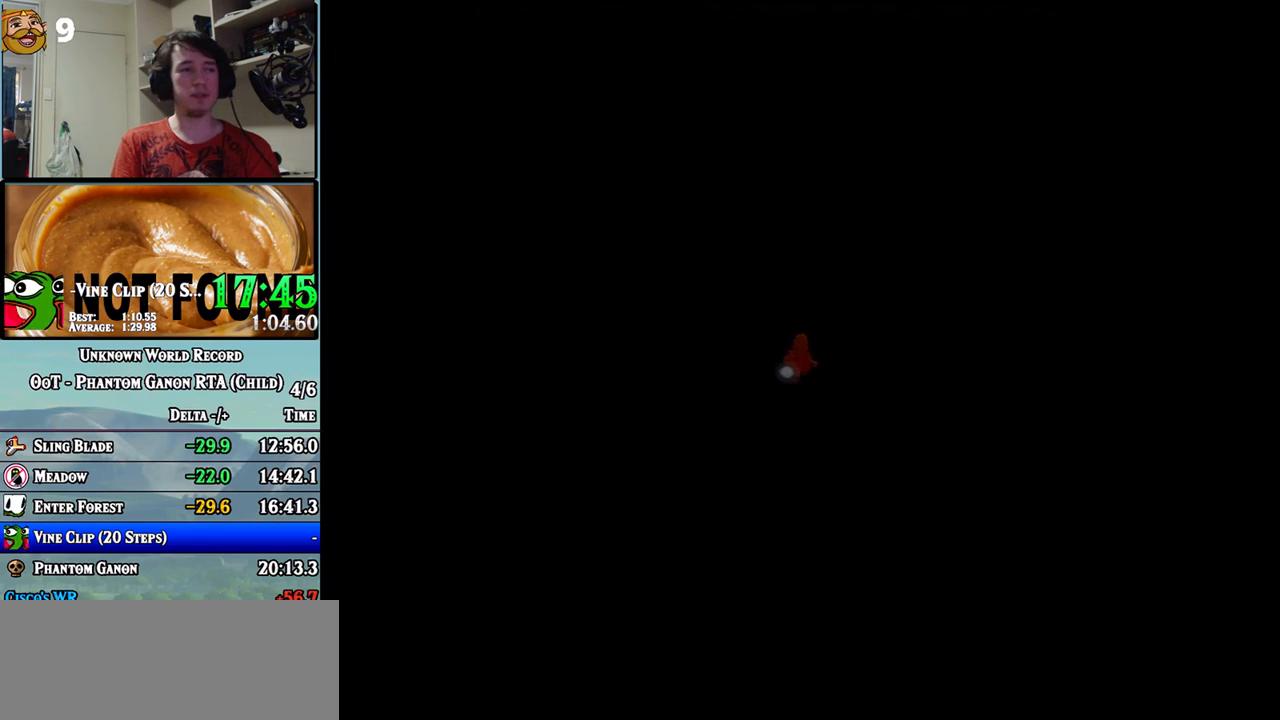
{"dt_ms": 500, "buttons": [], "left_stick": "center", "events": []}
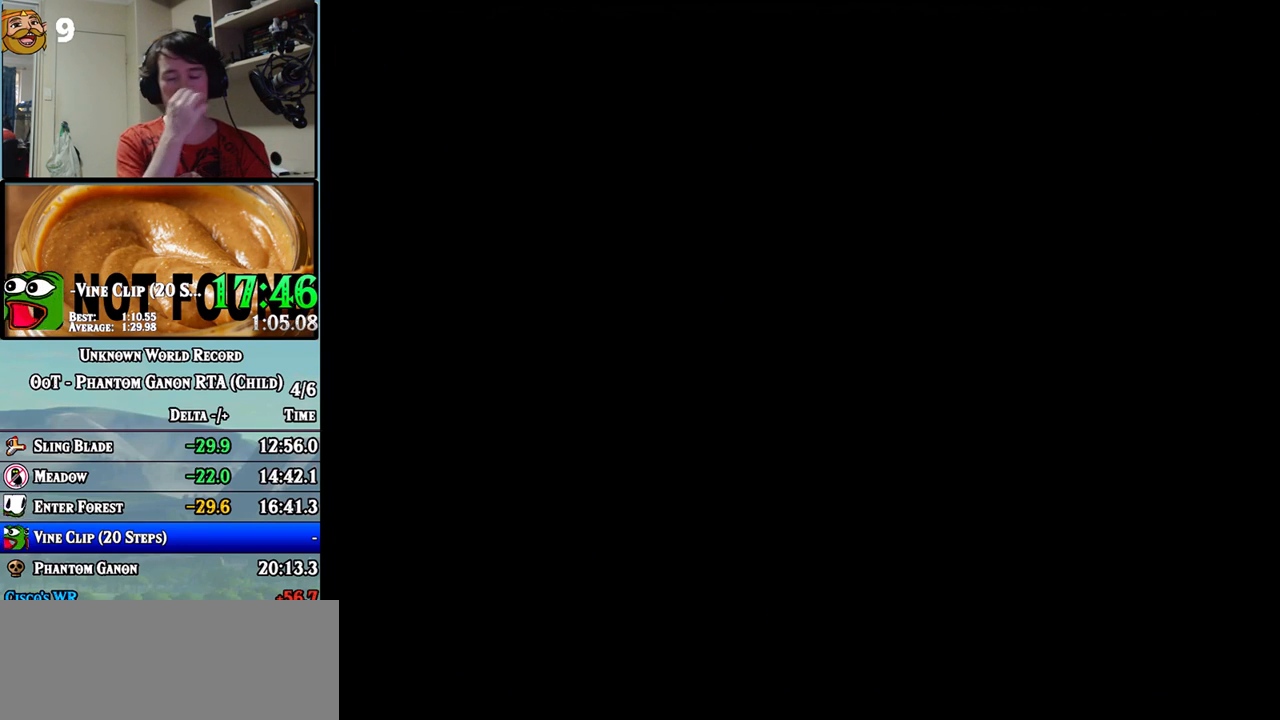
{"dt_ms": 500, "buttons": [], "left_stick": "center", "events": []}
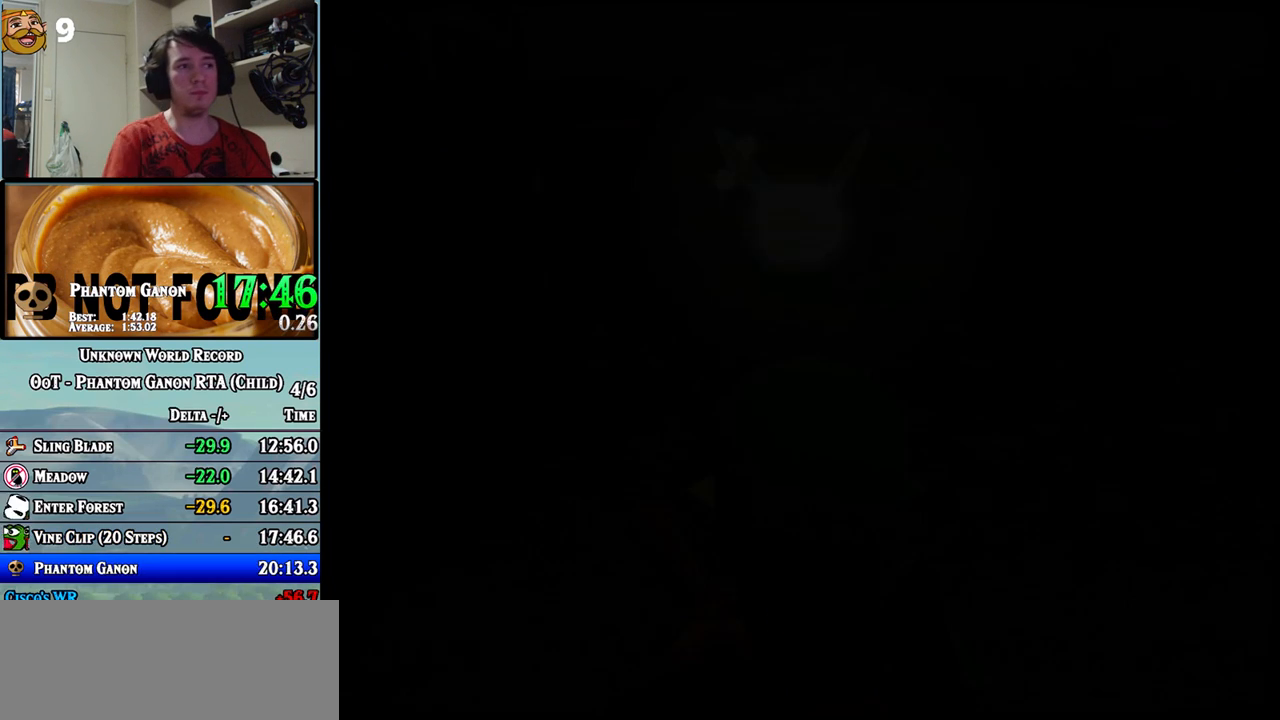
{"dt_ms": 500, "buttons": [], "left_stick": "up-right", "events": [[300, "left_stick", "up-right"]]}
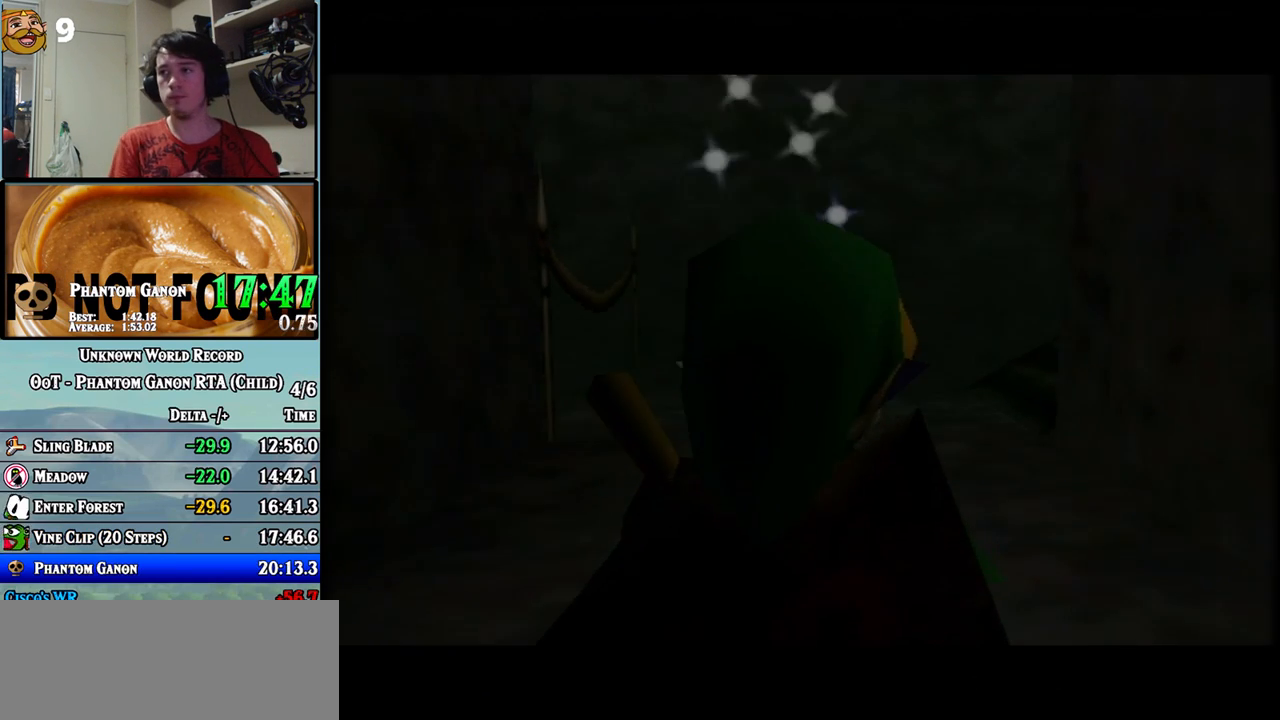
{"dt_ms": 500, "buttons": [], "left_stick": "up", "events": [[17, "left_stick", "up"]]}
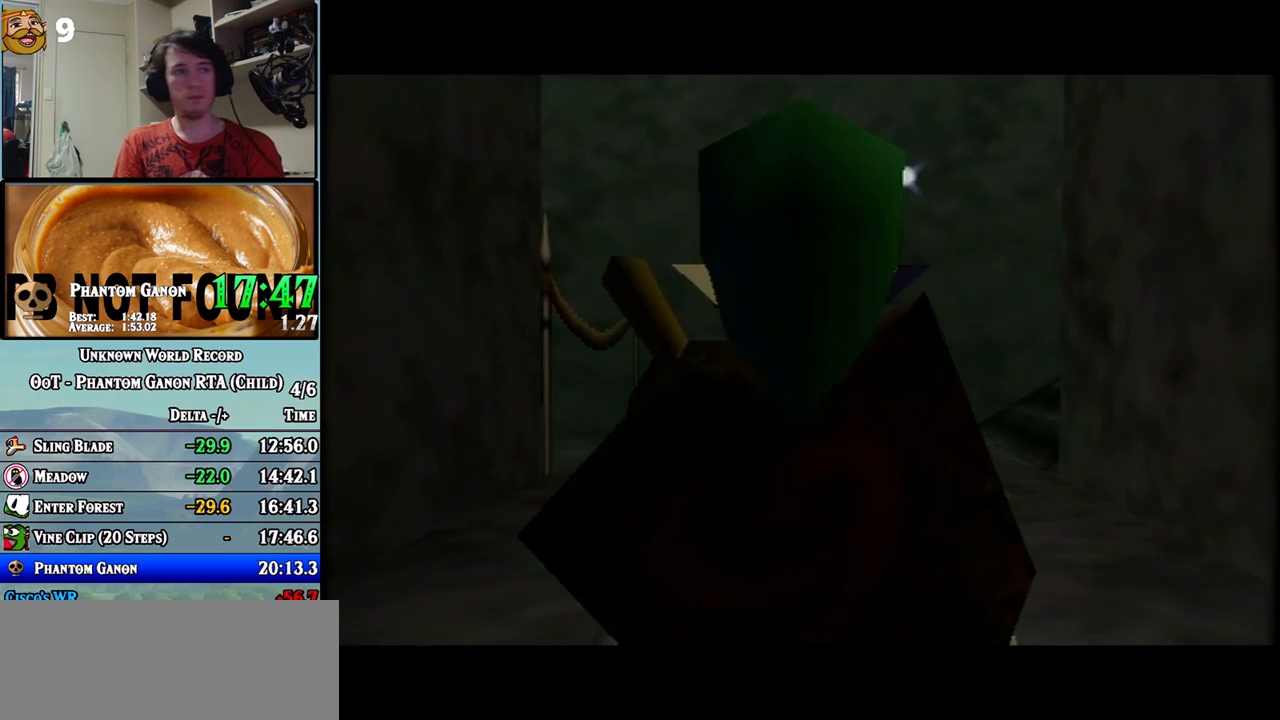
{"dt_ms": 500, "buttons": [], "left_stick": "up", "events": []}
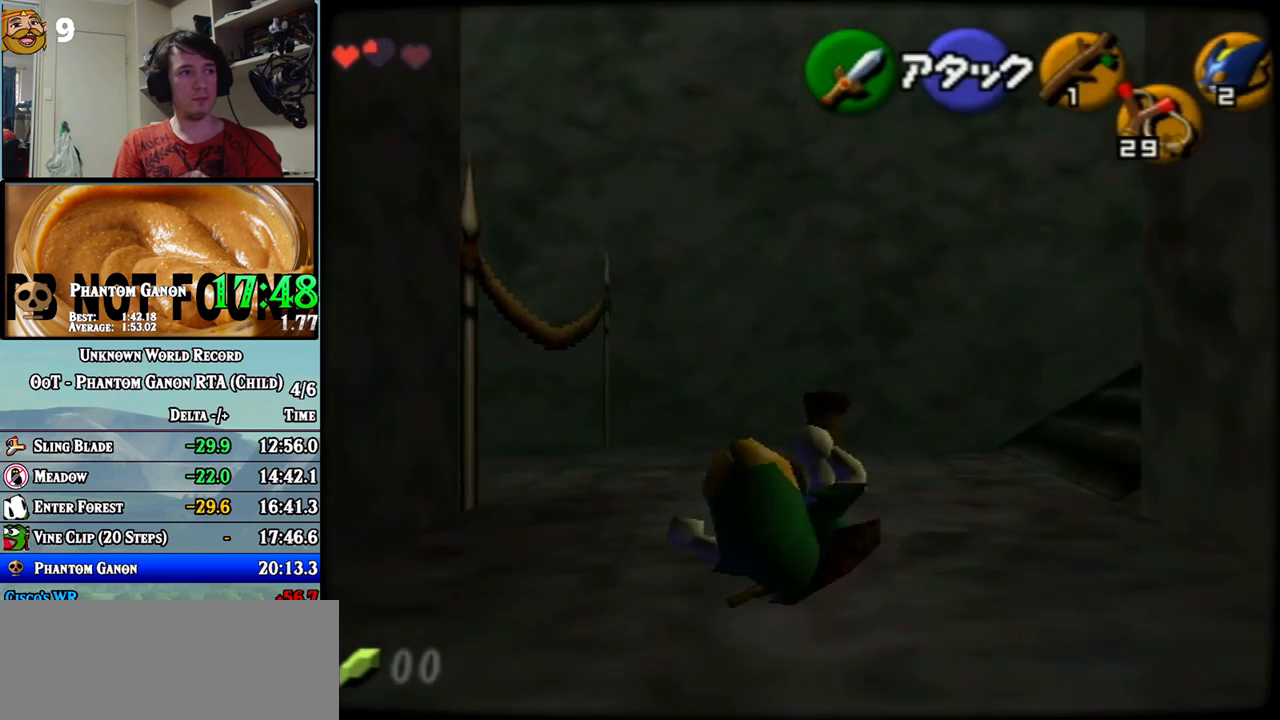
{"dt_ms": 500, "buttons": ["Z"], "left_stick": "right", "events": [[217, "Z", "down"], [217, "left_stick", "center"], [300, "left_stick", "right"]]}
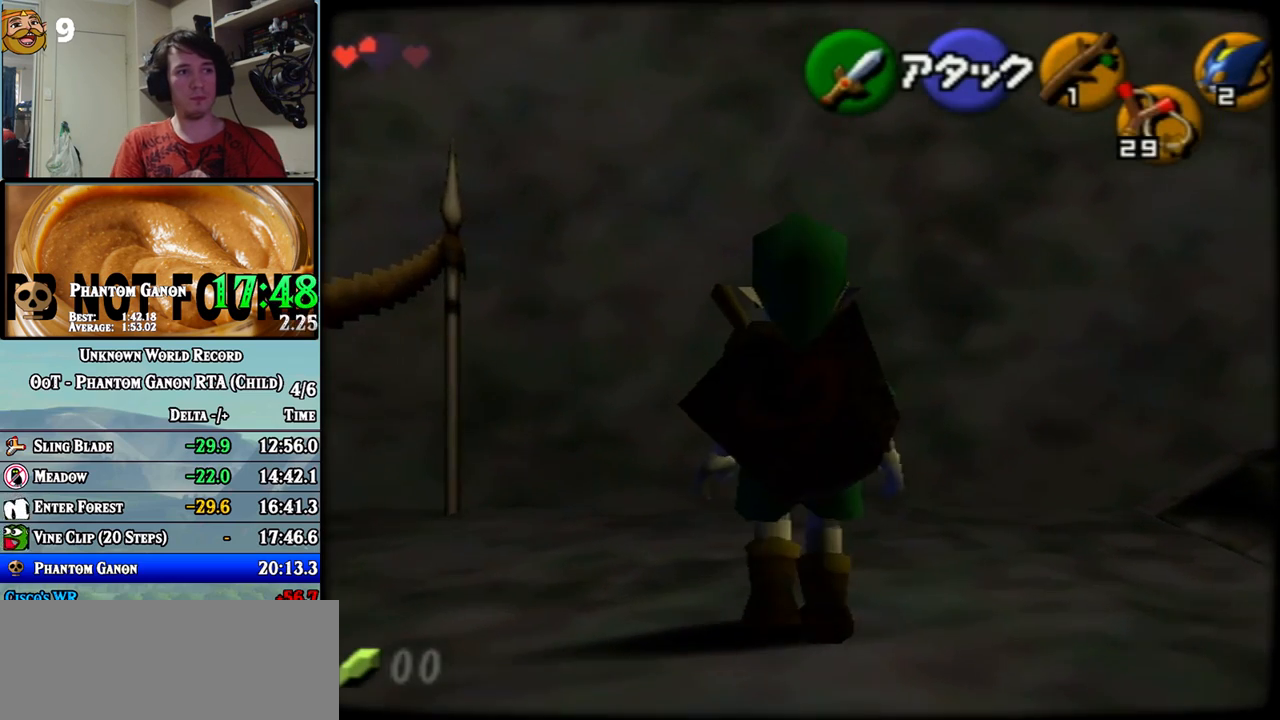
{"dt_ms": 500, "buttons": ["Z"], "left_stick": "right", "events": []}
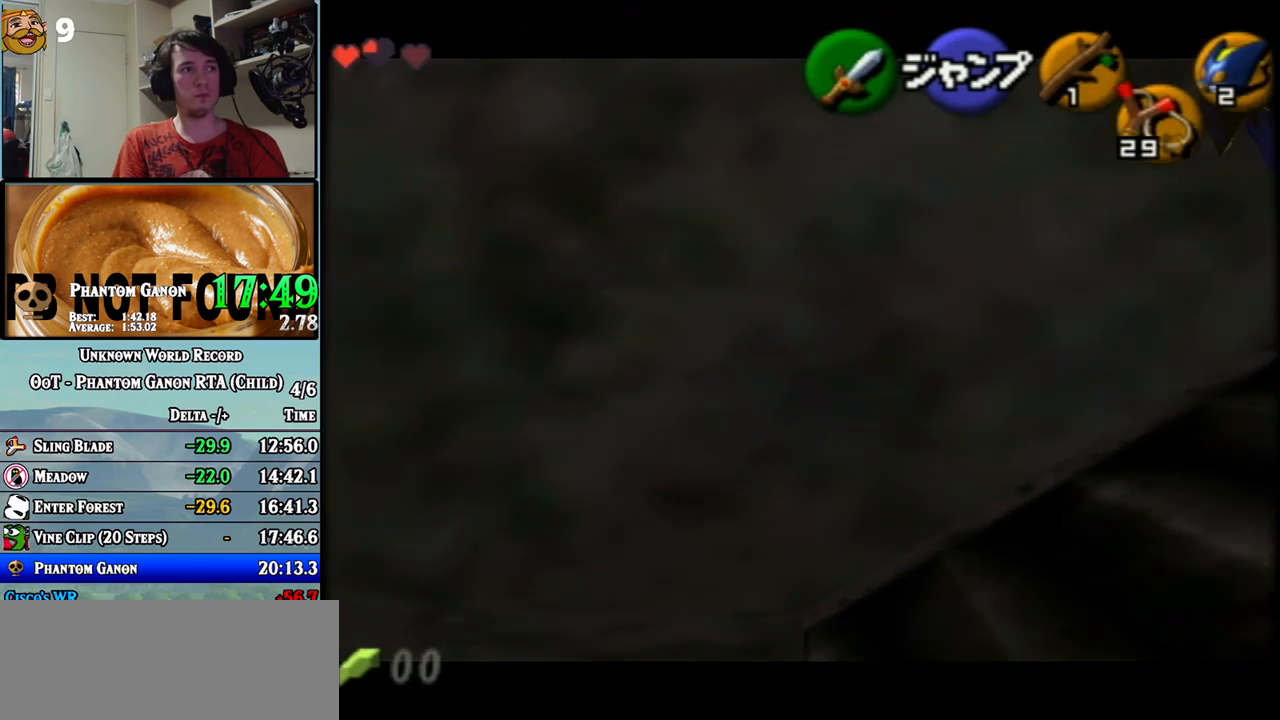
{"dt_ms": 500, "buttons": ["Z"], "left_stick": "right", "events": []}
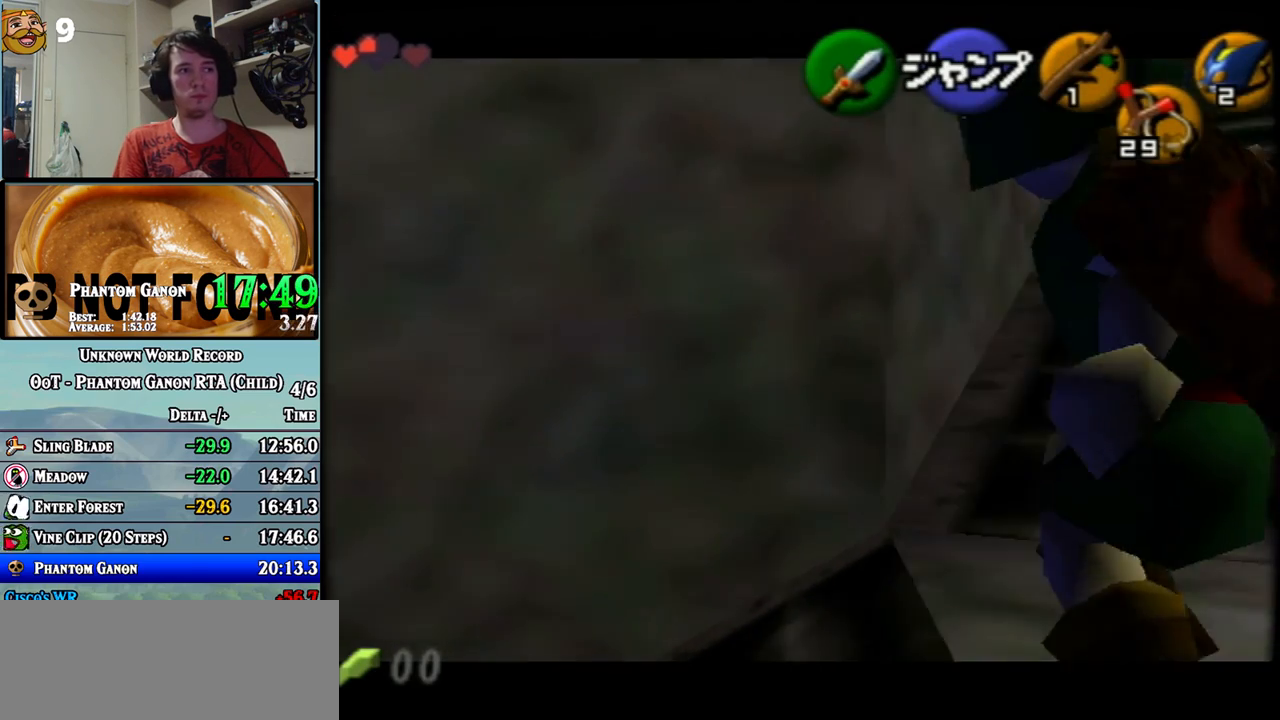
{"dt_ms": 500, "buttons": [], "left_stick": "up", "events": [[400, "Z", "up"], [400, "left_stick", "up"]]}
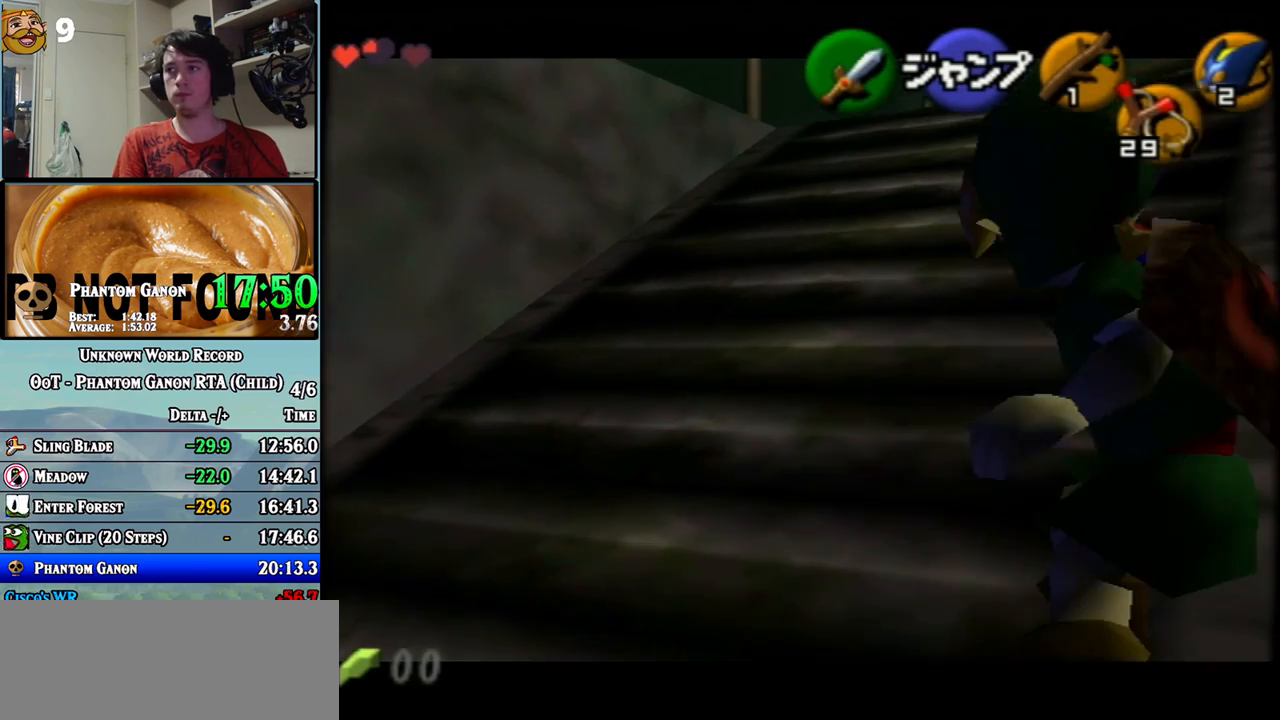
{"dt_ms": 500, "buttons": [], "left_stick": "up", "events": []}
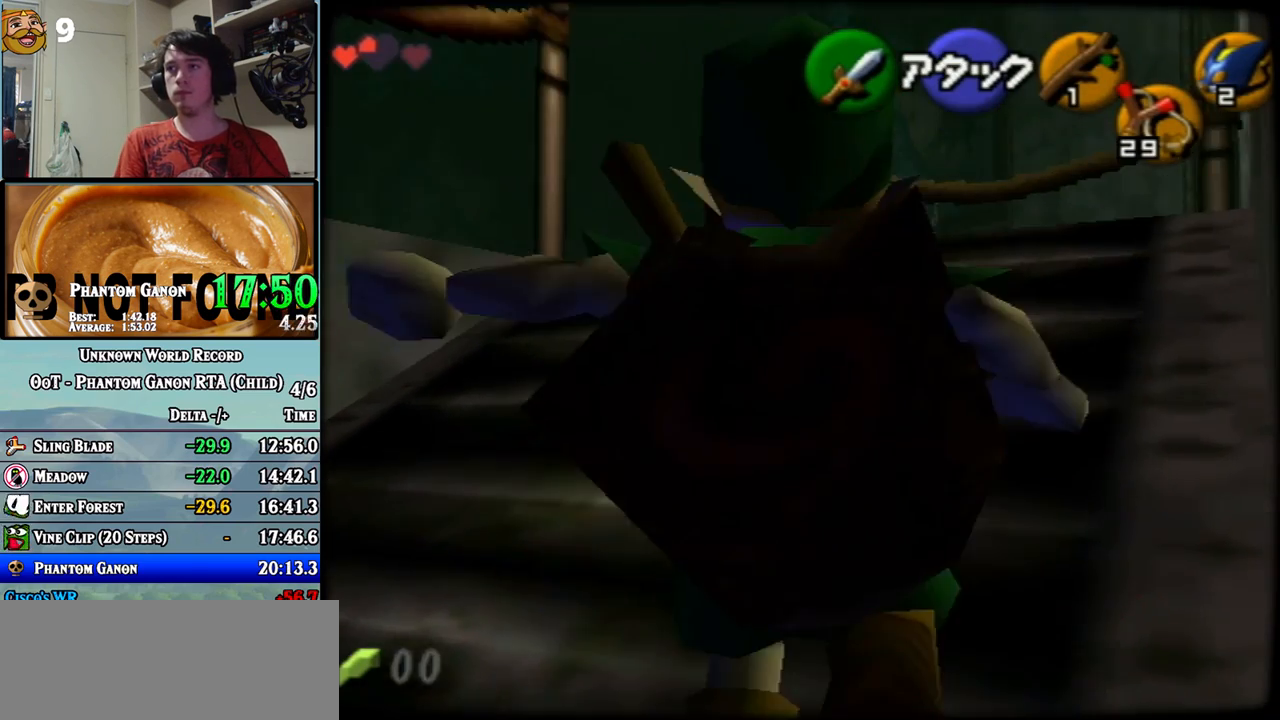
{"dt_ms": 500, "buttons": [], "left_stick": "up-right", "events": [[433, "left_stick", "up-right"]]}
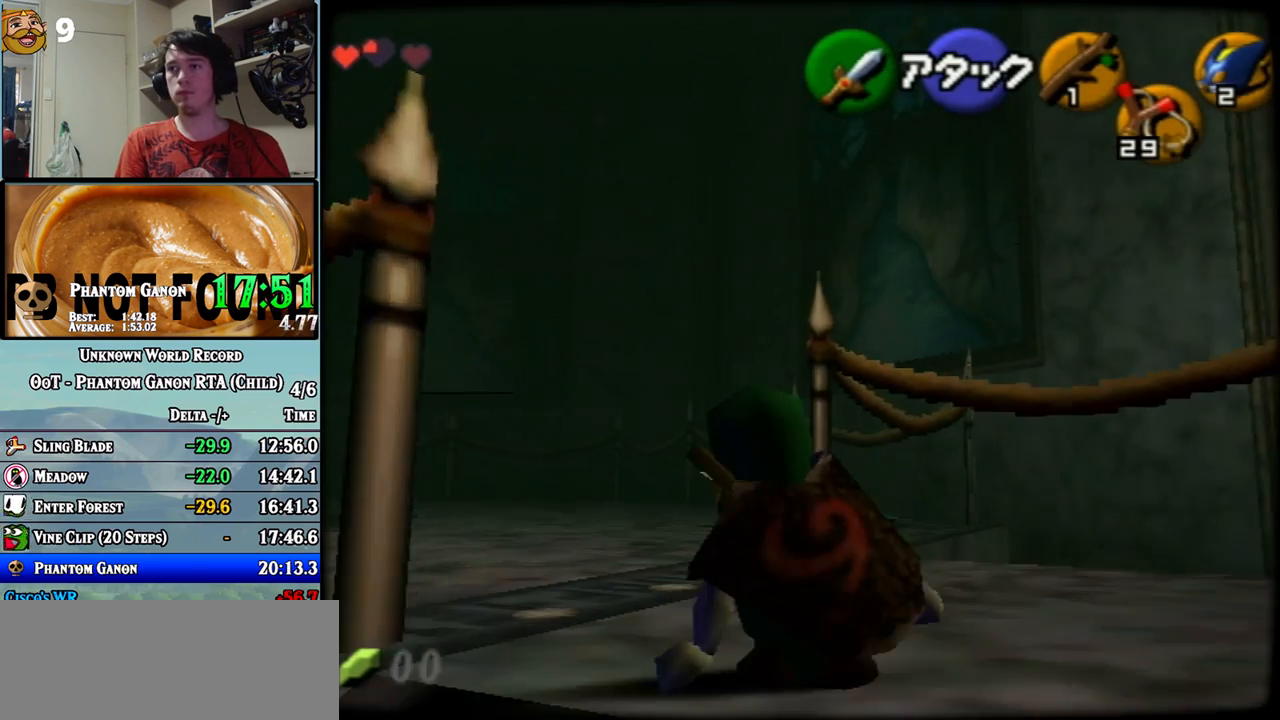
{"dt_ms": 1000, "buttons": ["Z"], "left_stick": "left"}
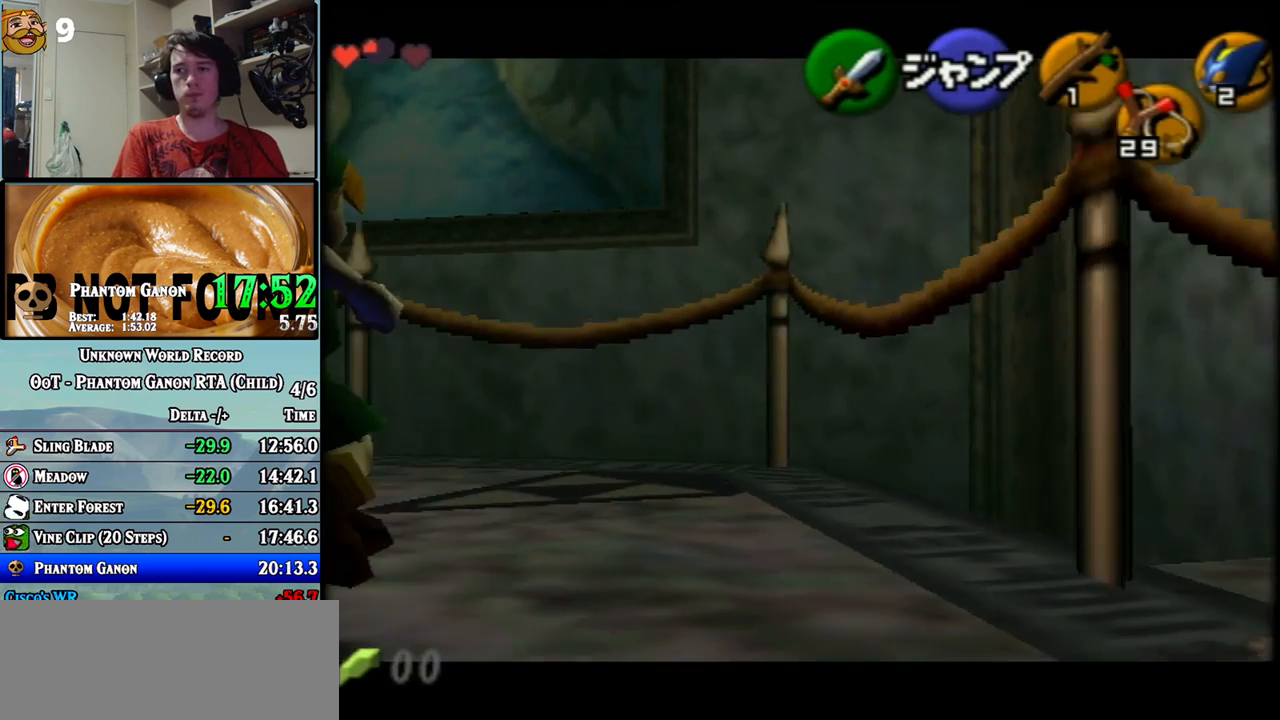
{"dt_ms": 500, "buttons": ["Z"], "left_stick": "right", "events": [[250, "left_stick", "right"]]}
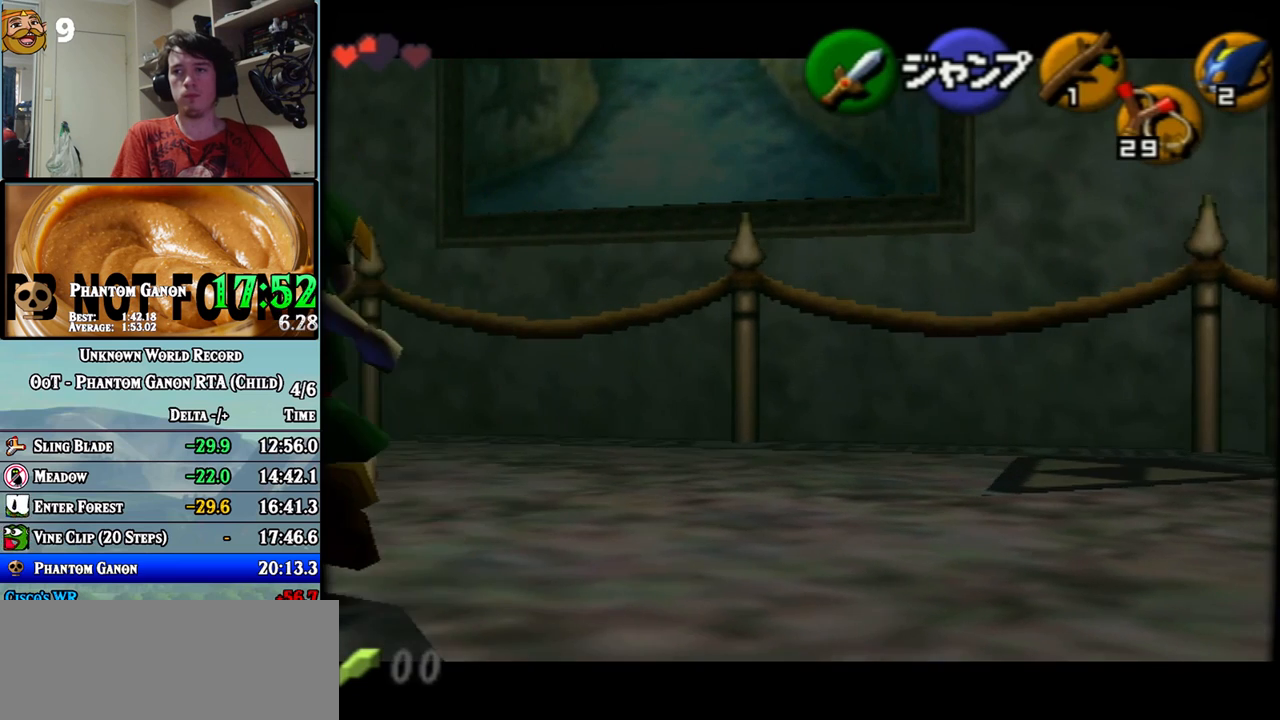
{"dt_ms": 500, "buttons": ["Z"], "left_stick": "right", "events": []}
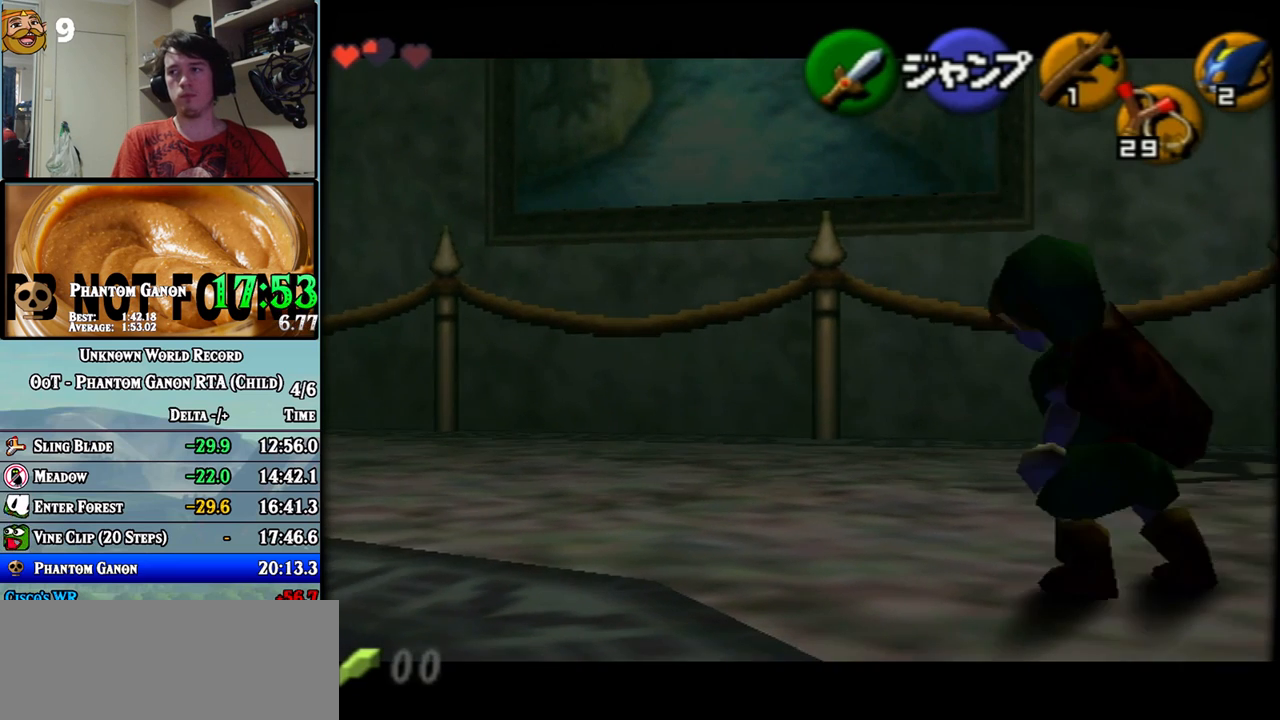
{"dt_ms": 500, "buttons": ["Z"], "left_stick": "right", "events": []}
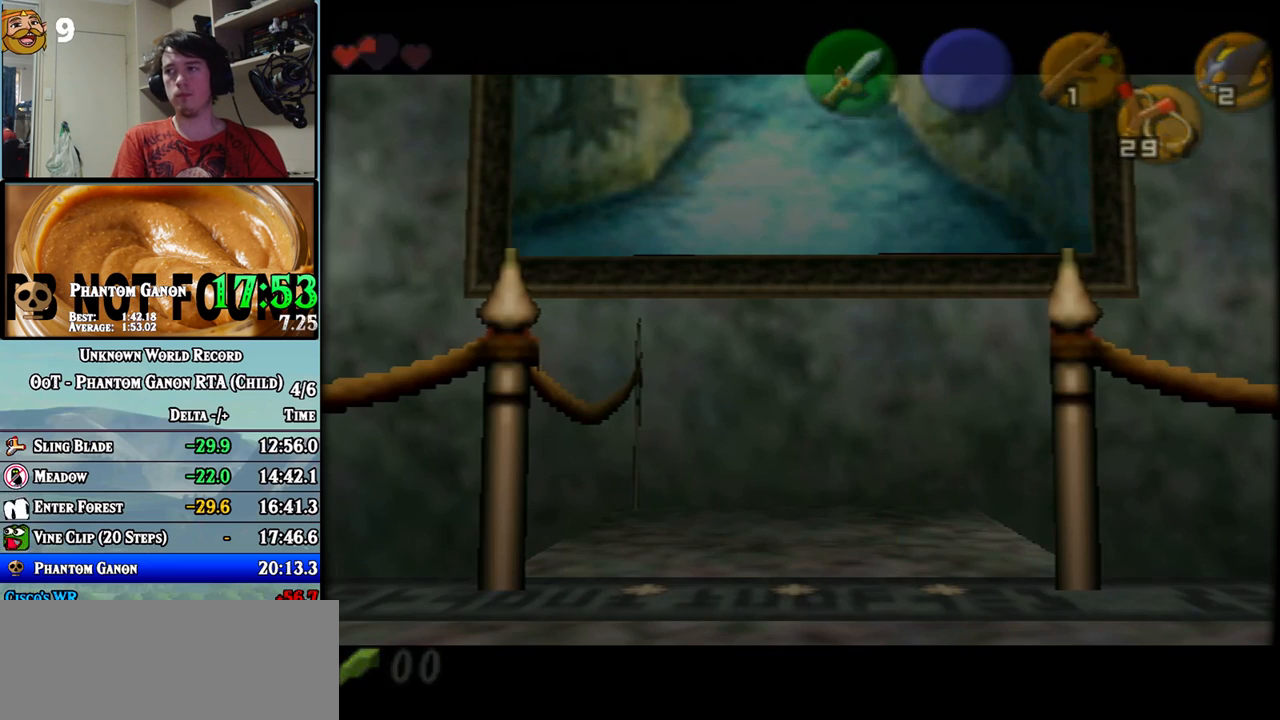
{"dt_ms": 500, "buttons": [], "left_stick": "center", "events": [[150, "Z", "up"], [150, "left_stick", "center"]]}